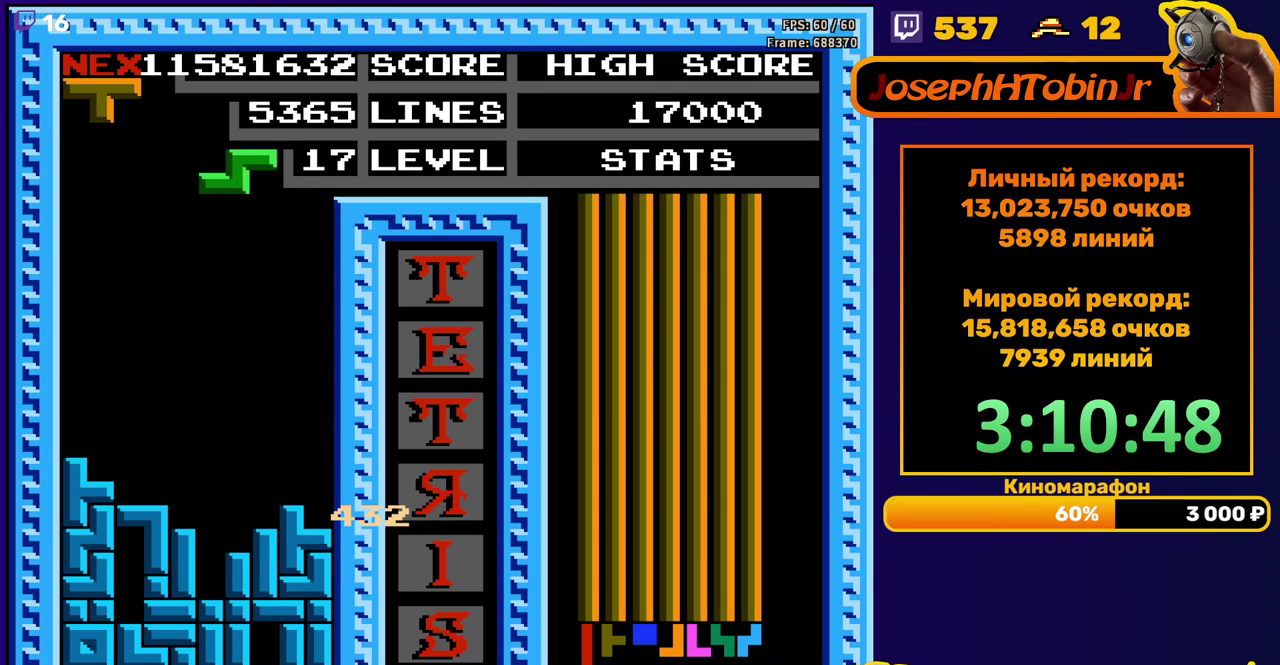
Gameplay with a controller (Nintendo layout); each line is a JSON object with the inputs held at the frame after it. "events" lists button and stick changes between this image and that frame as [ms after this image, input, new state], when the widget could be followed in between. Not read: L3 R3.
{"buttons": ["DPAD_DOWN"], "events": [[33, "A", "down"], [150, "A", "up"], [450, "DPAD_RIGHT", "up"], [500, "DPAD_DOWN", "down"]]}
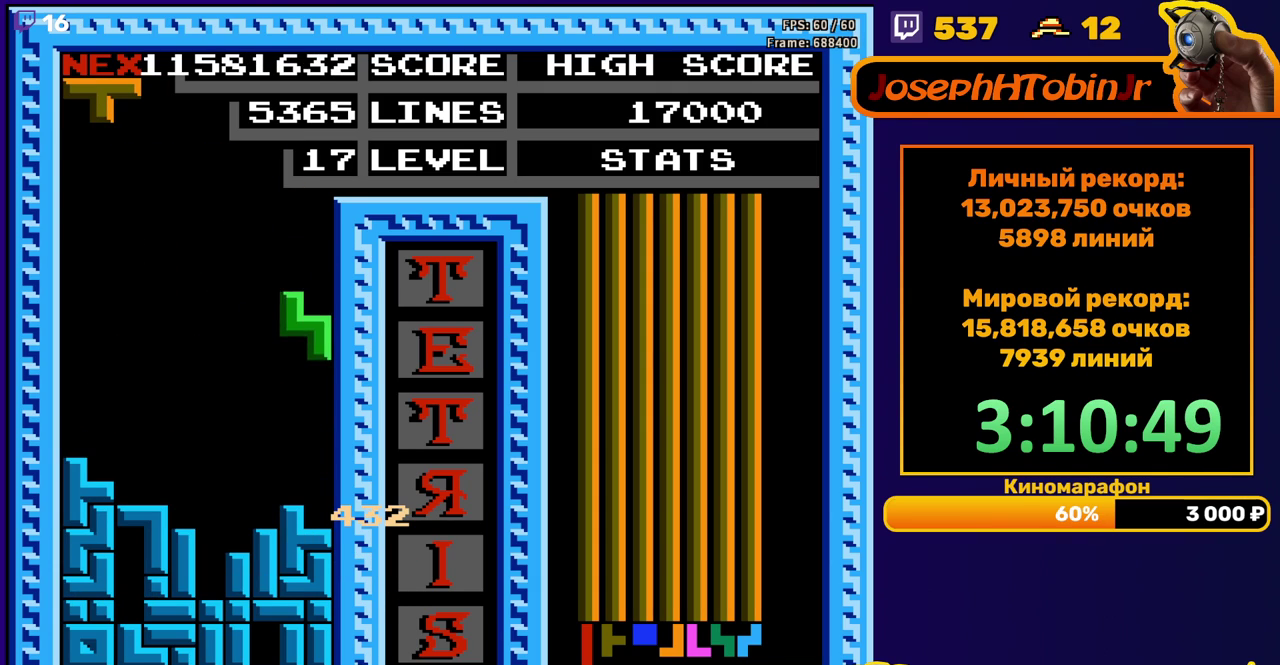
{"buttons": ["DPAD_RIGHT"], "events": [[183, "DPAD_DOWN", "up"], [483, "DPAD_RIGHT", "down"]]}
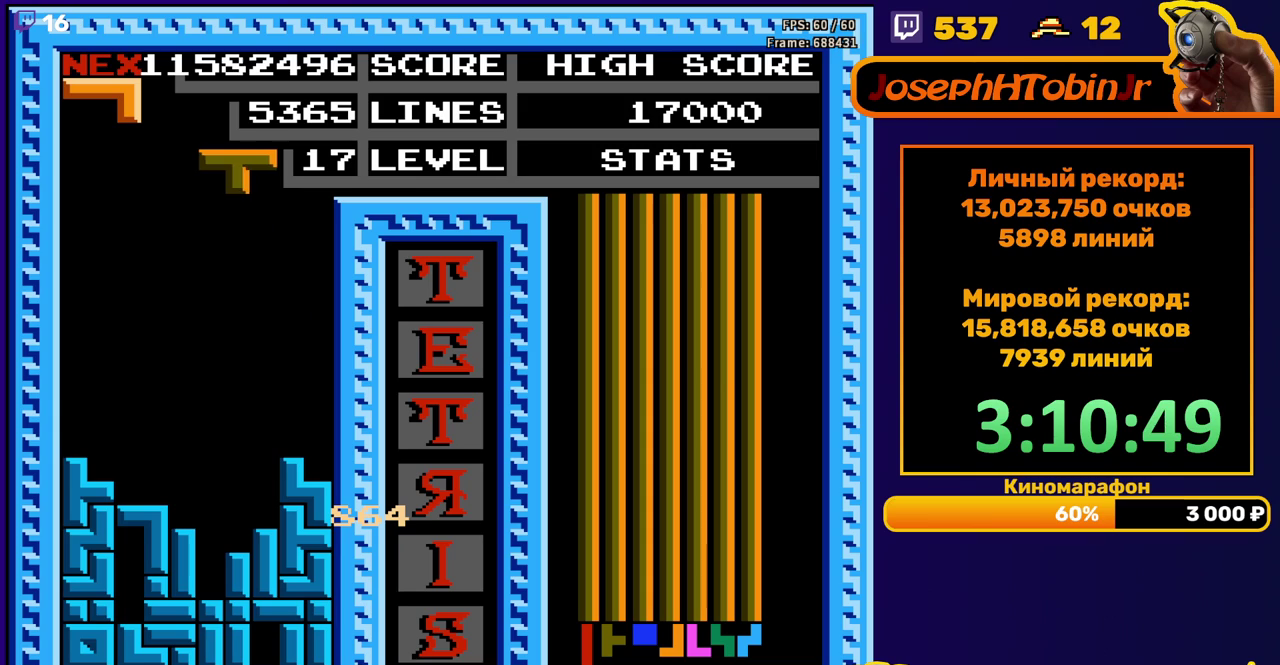
{"buttons": [], "events": [[33, "DPAD_RIGHT", "up"], [200, "B", "down"], [267, "DPAD_DOWN", "down"], [300, "B", "up"], [500, "DPAD_DOWN", "up"]]}
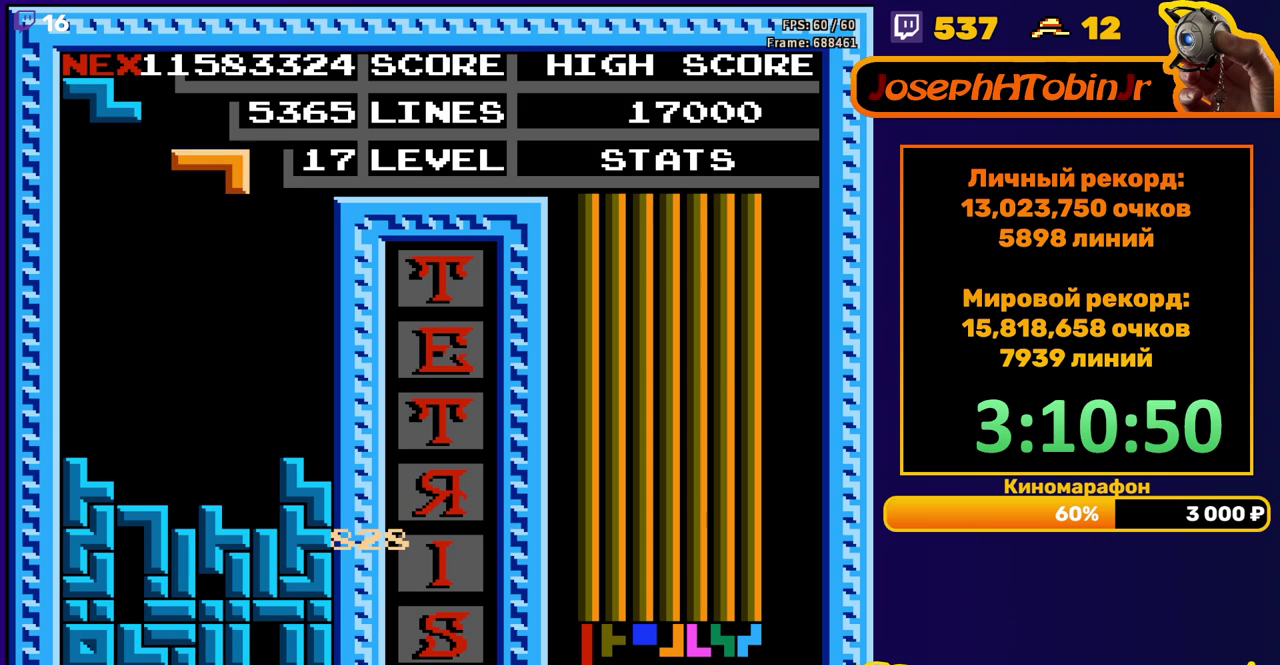
{"buttons": [], "events": [[217, "DPAD_RIGHT", "down"], [283, "A", "down"], [300, "DPAD_RIGHT", "up"], [367, "A", "up"], [367, "DPAD_RIGHT", "down"], [450, "DPAD_RIGHT", "up"]]}
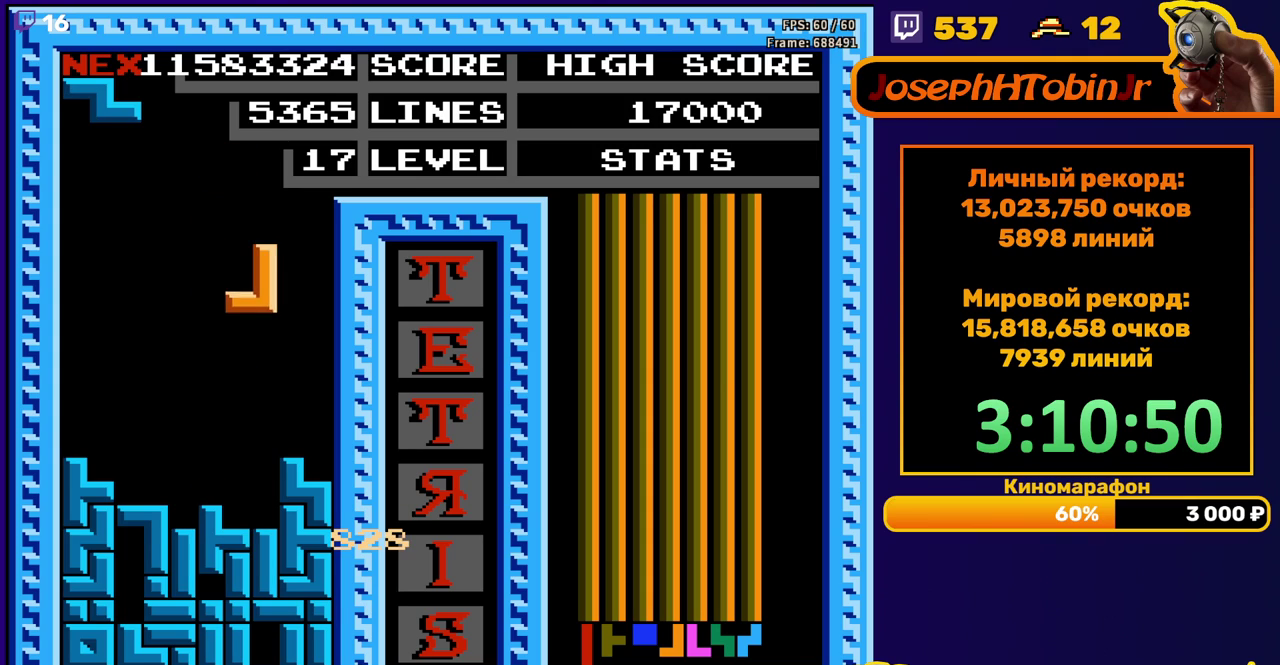
{"buttons": ["DPAD_DOWN"], "events": [[50, "DPAD_DOWN", "down"], [283, "DPAD_DOWN", "up"], [333, "A", "down"], [367, "DPAD_DOWN", "down"], [450, "A", "up"]]}
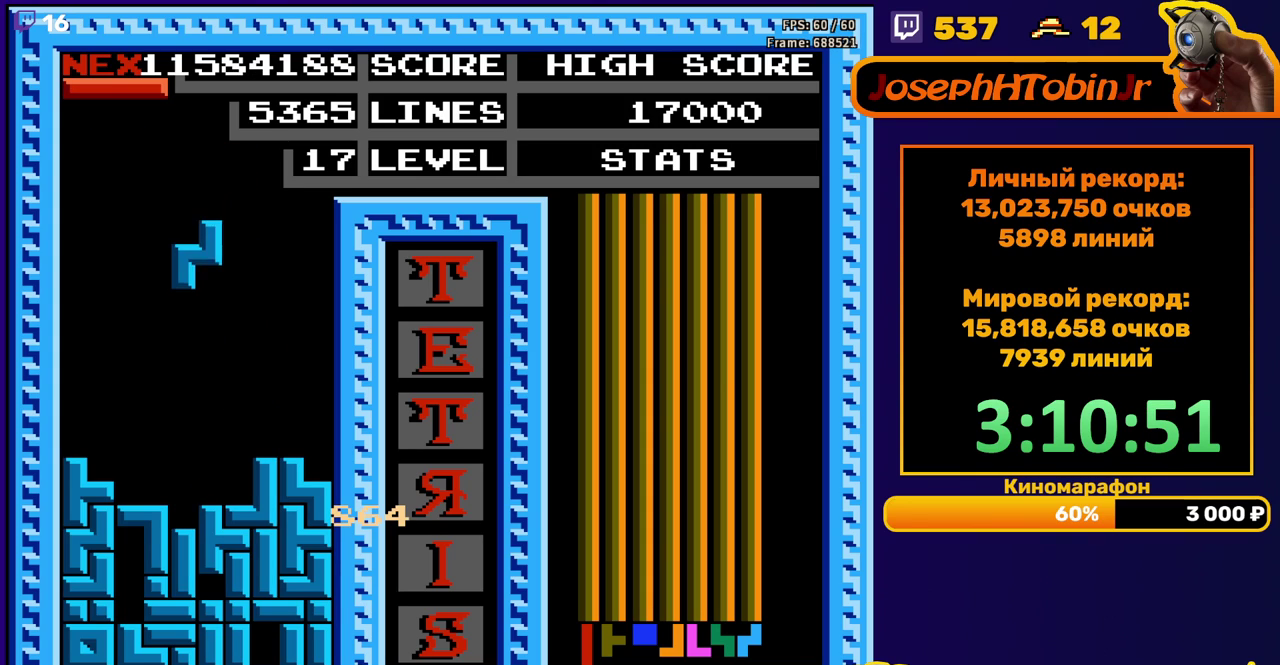
{"buttons": [], "events": [[250, "DPAD_DOWN", "up"]]}
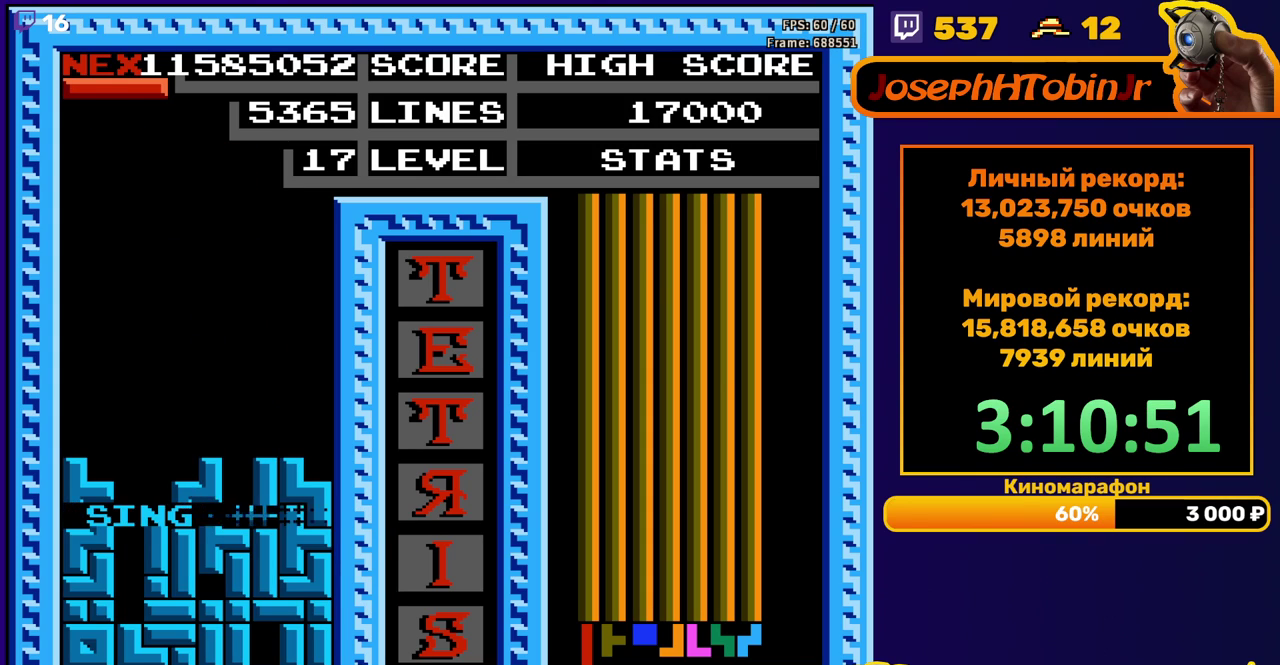
{"buttons": [], "events": [[233, "DPAD_LEFT", "down"], [267, "B", "down"], [317, "DPAD_LEFT", "up"], [367, "B", "up"], [383, "DPAD_LEFT", "down"], [467, "DPAD_LEFT", "up"]]}
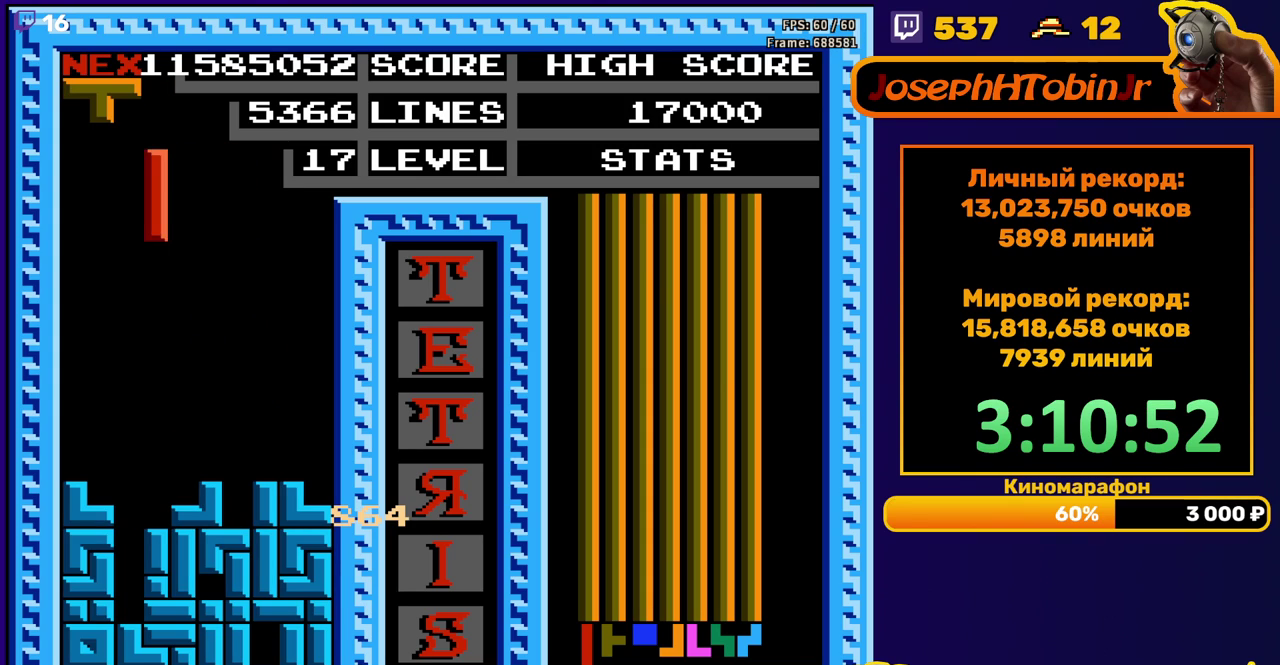
{"buttons": ["DPAD_DOWN"], "events": [[17, "DPAD_LEFT", "down"], [83, "DPAD_LEFT", "up"], [167, "DPAD_DOWN", "down"]]}
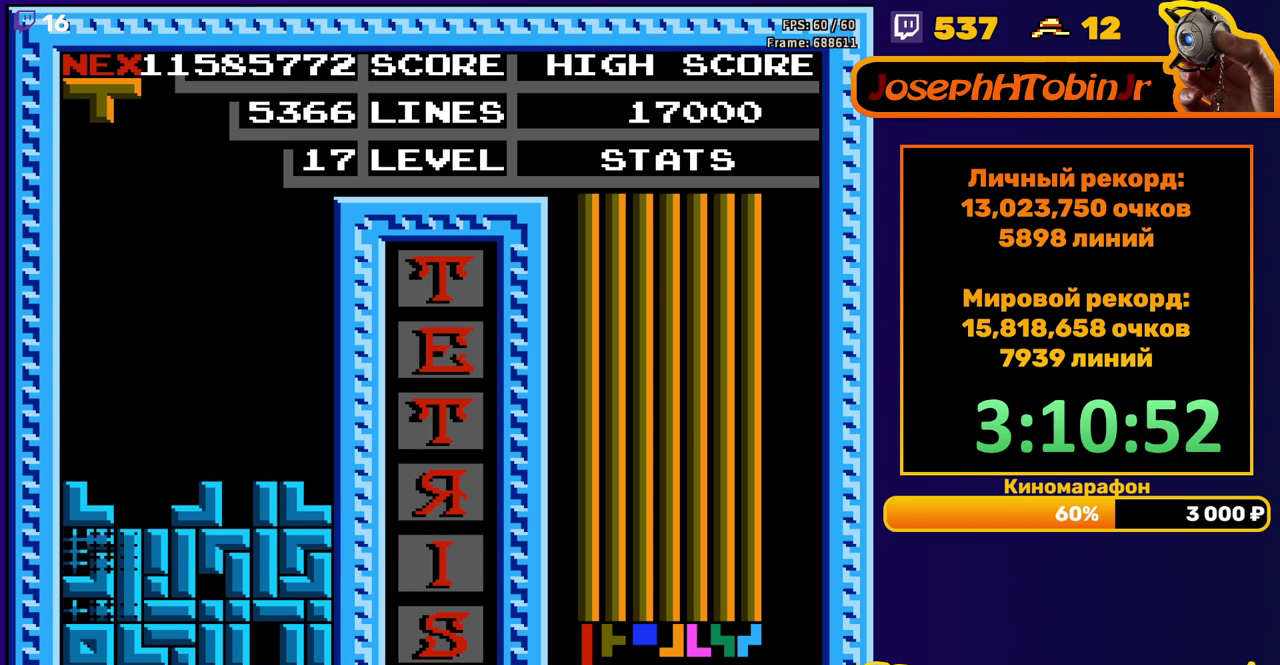
{"buttons": ["DPAD_RIGHT"], "events": [[33, "DPAD_DOWN", "up"], [433, "DPAD_RIGHT", "down"]]}
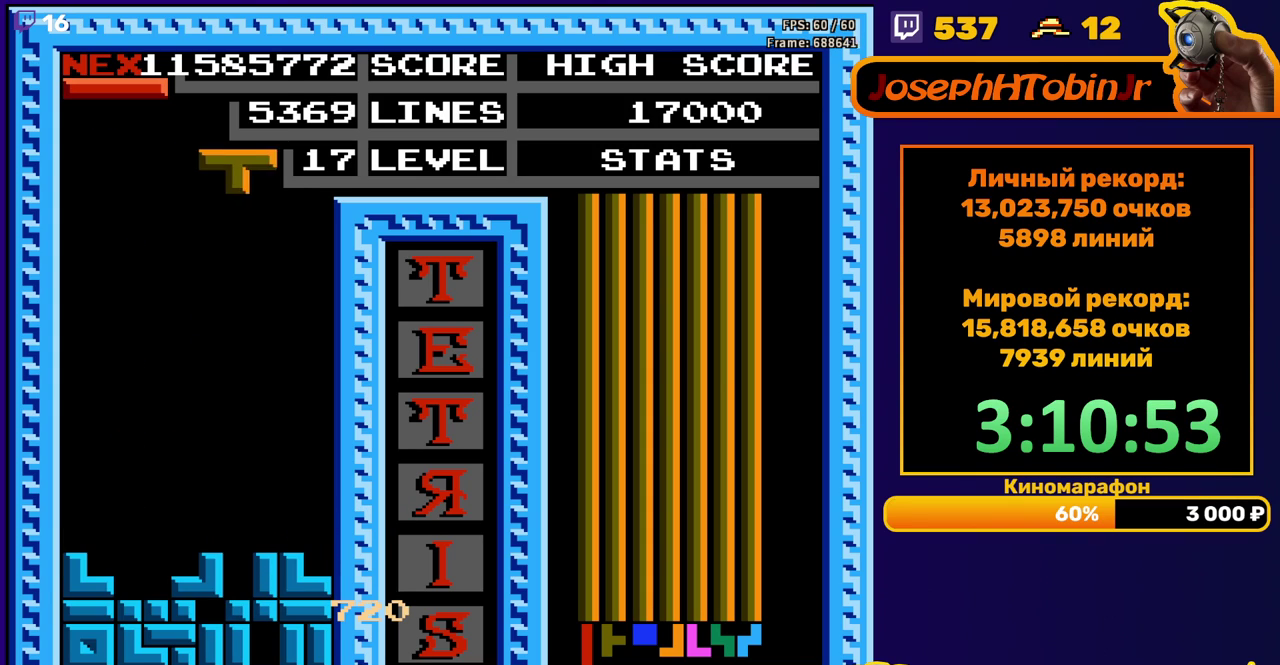
{"buttons": ["DPAD_DOWN"], "events": [[17, "A", "down"], [133, "A", "up"], [417, "DPAD_RIGHT", "up"], [433, "DPAD_DOWN", "down"]]}
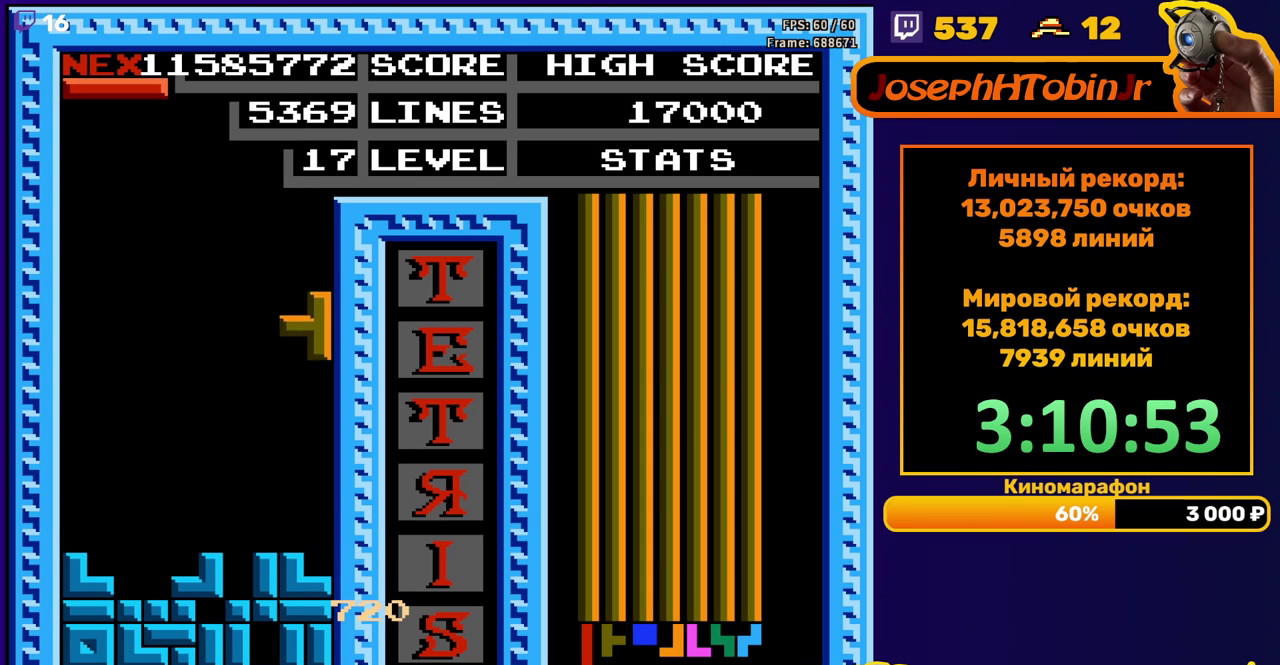
{"buttons": ["DPAD_DOWN"], "events": [[183, "DPAD_DOWN", "up"], [250, "DPAD_RIGHT", "down"], [283, "B", "down"], [333, "DPAD_RIGHT", "up"], [383, "B", "up"], [433, "DPAD_DOWN", "down"]]}
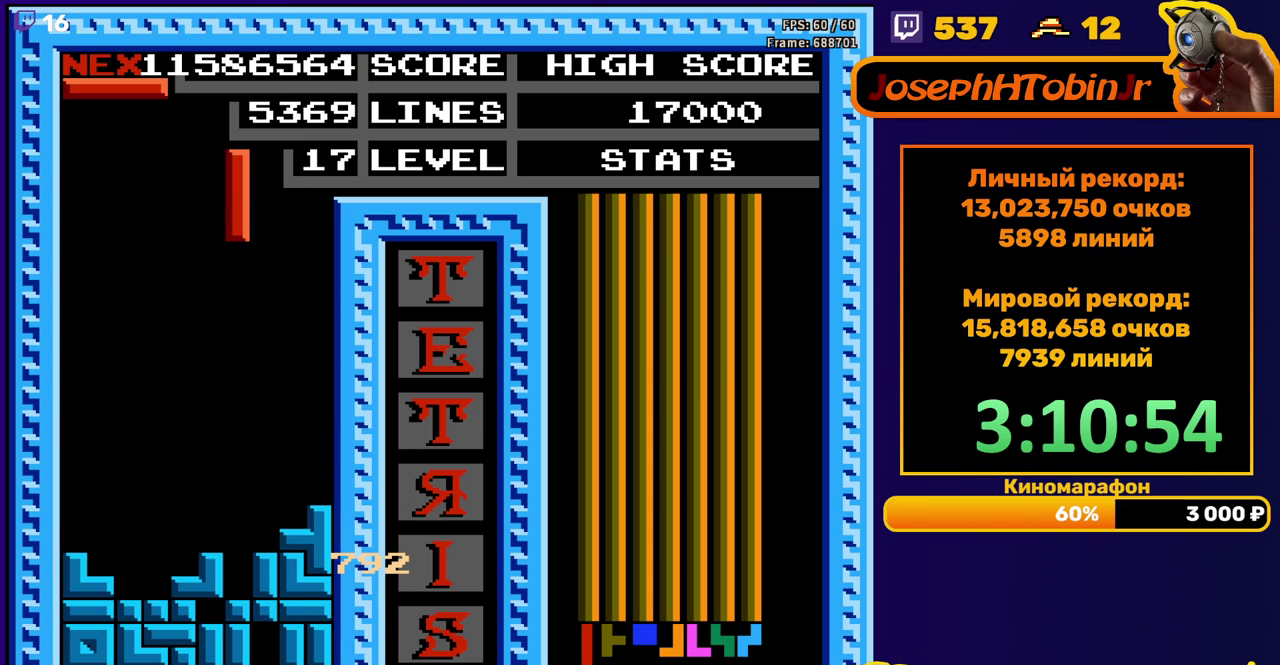
{"buttons": ["B", "DPAD_LEFT"], "events": [[283, "DPAD_DOWN", "up"], [333, "DPAD_LEFT", "down"], [483, "B", "down"]]}
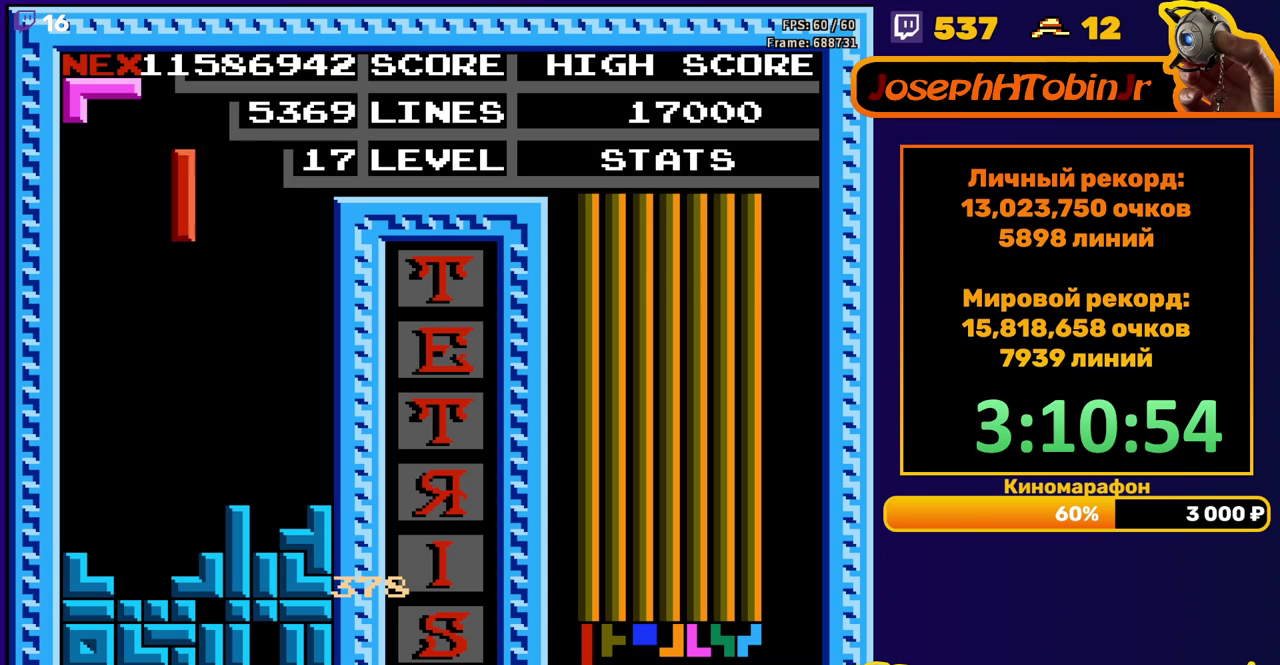
{"buttons": ["DPAD_DOWN"], "events": [[83, "B", "up"], [383, "DPAD_LEFT", "up"], [400, "DPAD_DOWN", "down"]]}
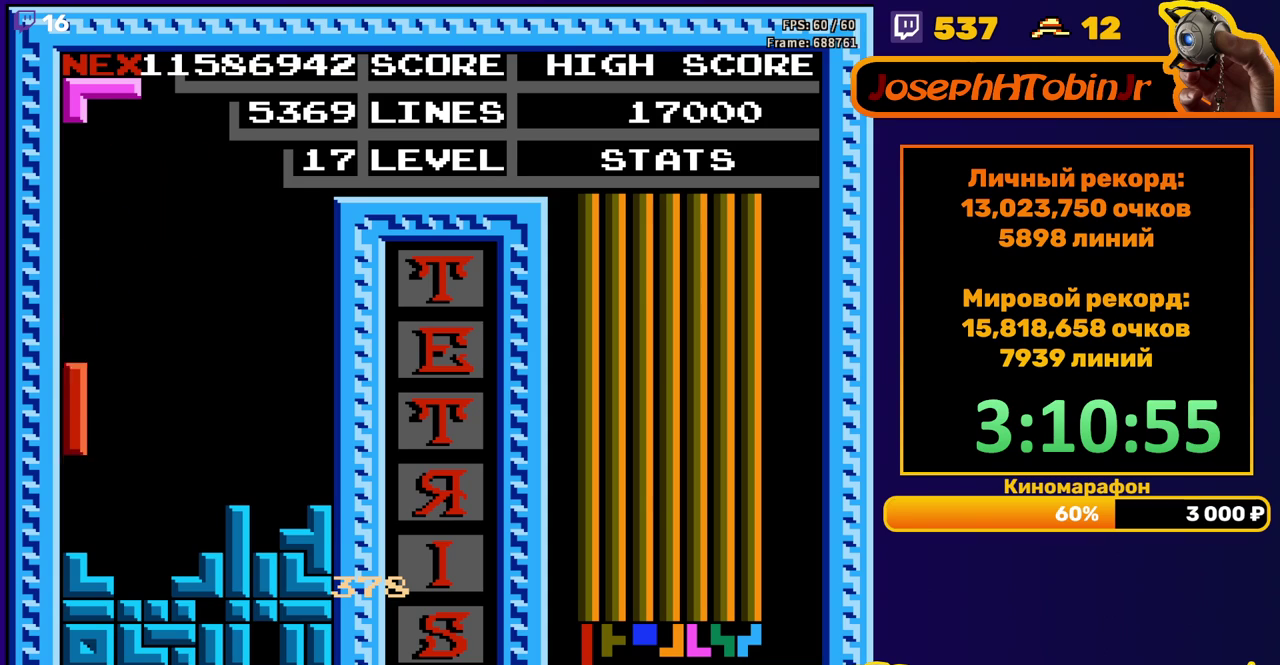
{"buttons": ["DPAD_DOWN"], "events": [[100, "DPAD_DOWN", "up"], [183, "DPAD_LEFT", "down"], [200, "B", "down"], [250, "DPAD_LEFT", "up"], [283, "B", "up"], [300, "DPAD_LEFT", "down"], [350, "DPAD_LEFT", "up"], [433, "DPAD_DOWN", "down"]]}
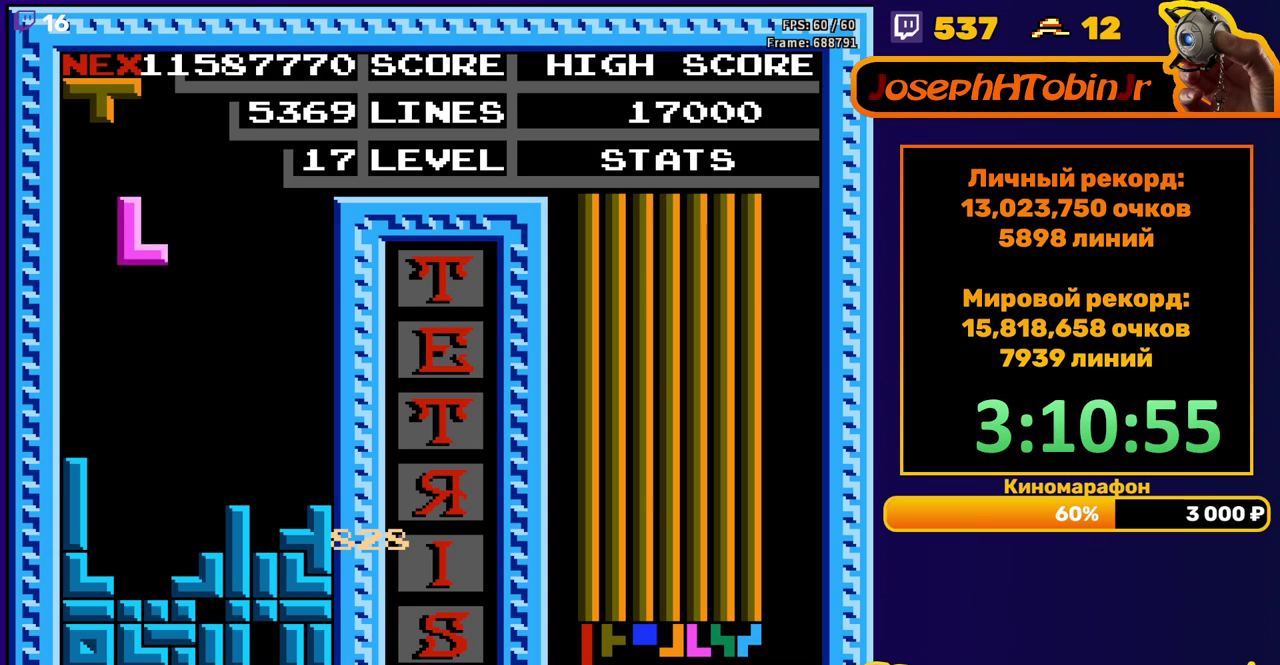
{"buttons": [], "events": [[333, "DPAD_DOWN", "up"]]}
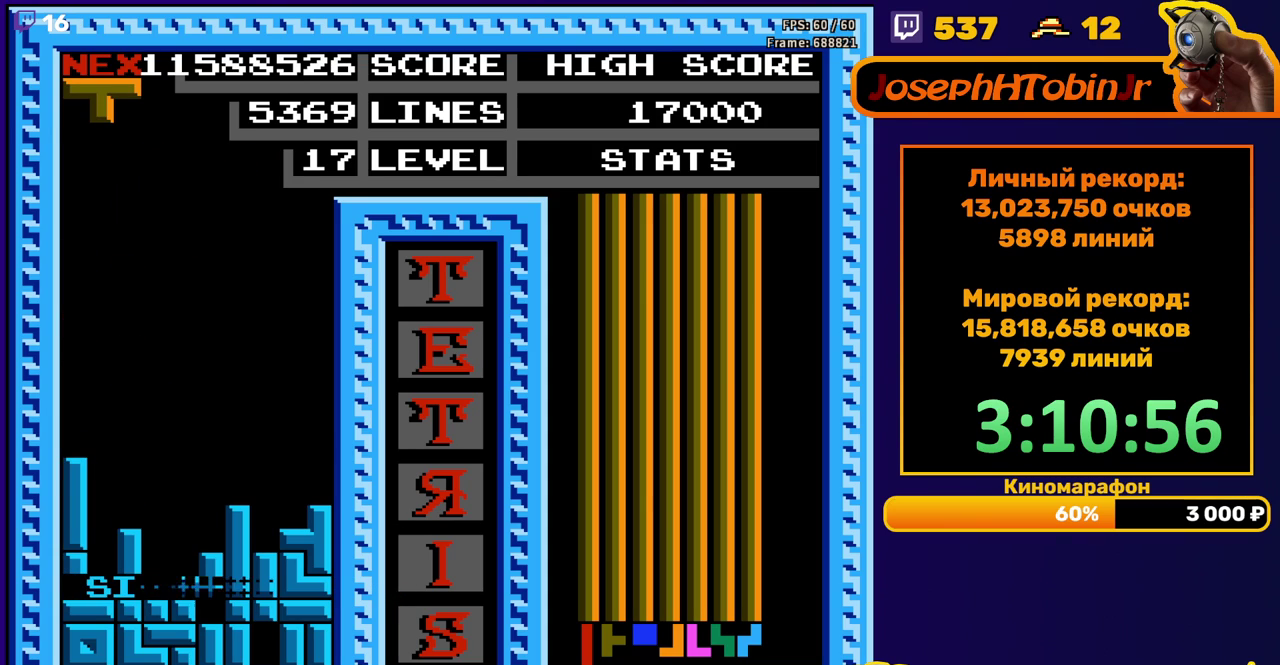
{"buttons": ["DPAD_RIGHT"], "events": [[233, "DPAD_RIGHT", "down"], [317, "B", "down"], [400, "B", "up"]]}
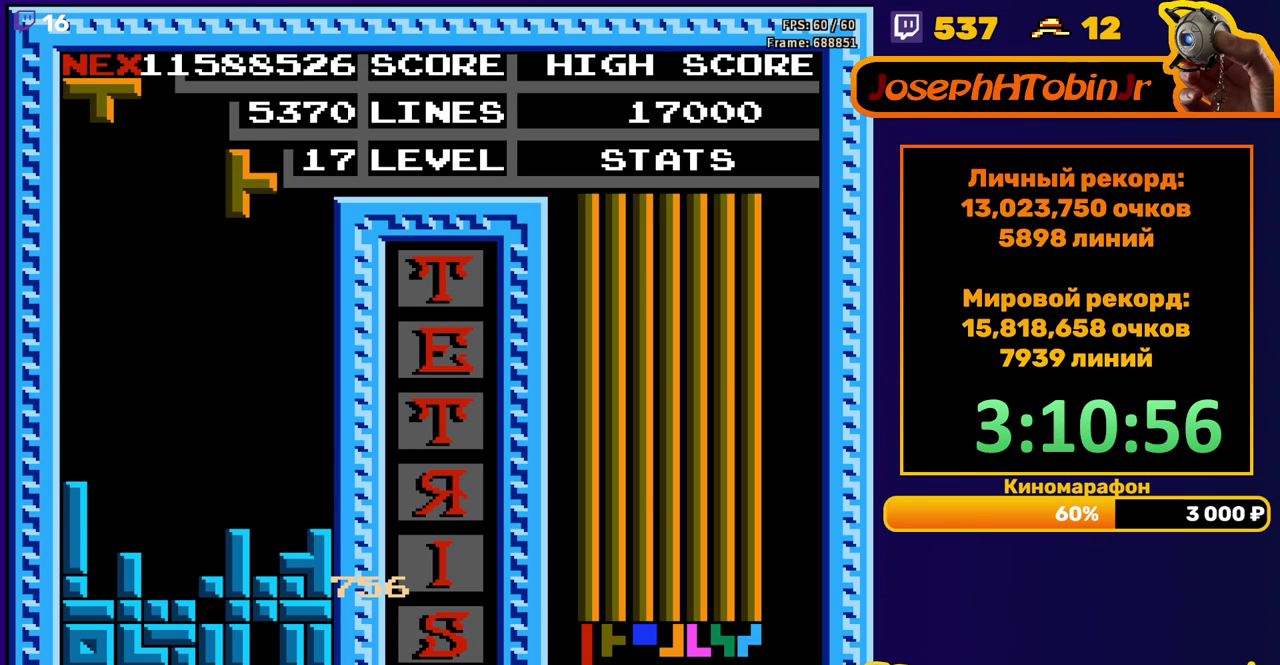
{"buttons": ["DPAD_DOWN"], "events": [[50, "DPAD_RIGHT", "up"], [300, "DPAD_DOWN", "down"]]}
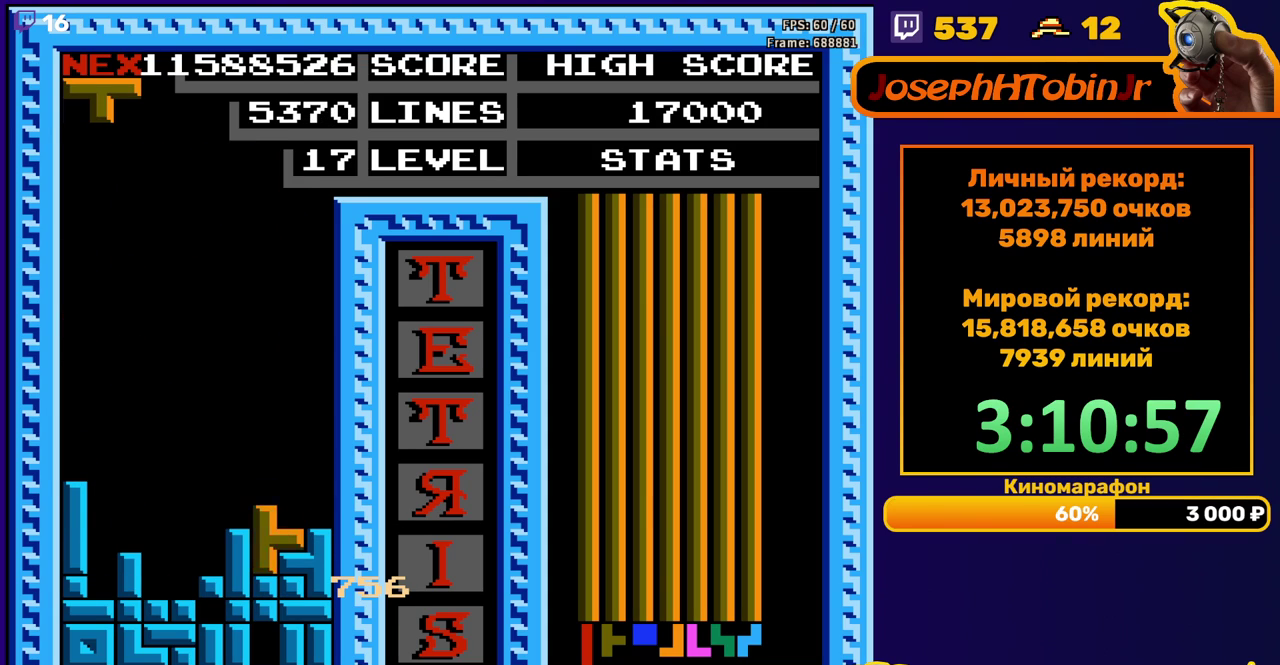
{"buttons": ["DPAD_DOWN"], "events": [[33, "DPAD_DOWN", "up"], [217, "B", "down"], [333, "B", "up"], [367, "DPAD_DOWN", "down"]]}
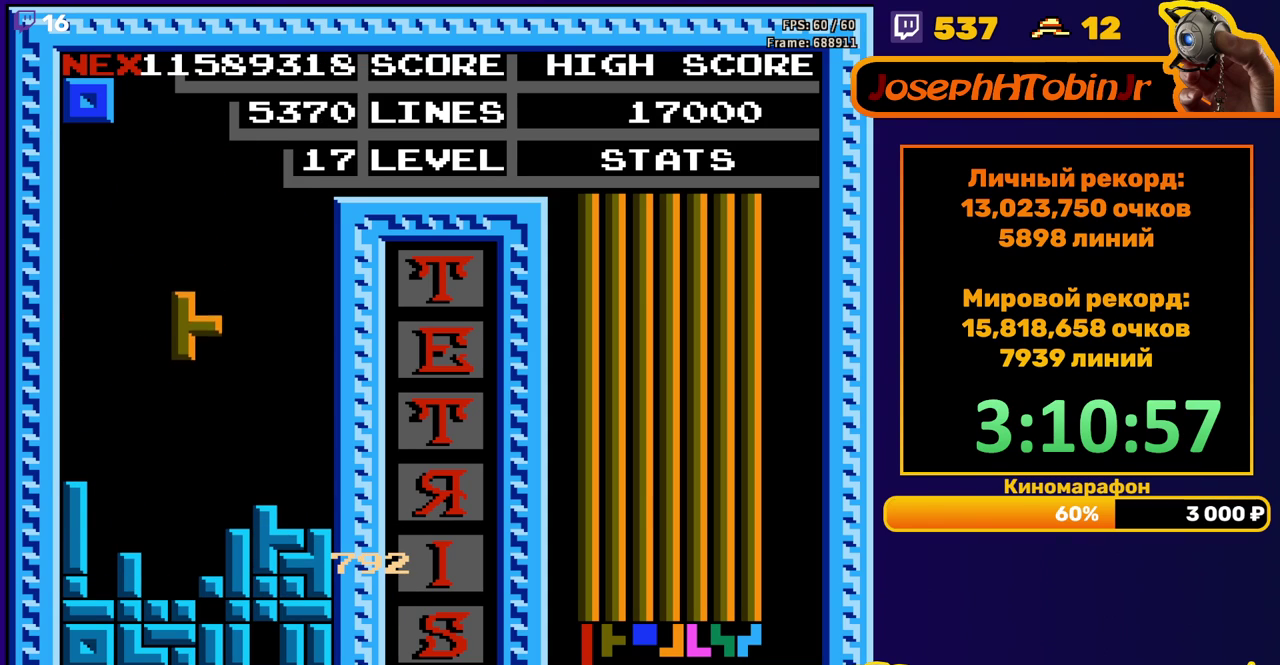
{"buttons": ["DPAD_RIGHT"], "events": [[200, "DPAD_DOWN", "up"], [267, "DPAD_RIGHT", "down"]]}
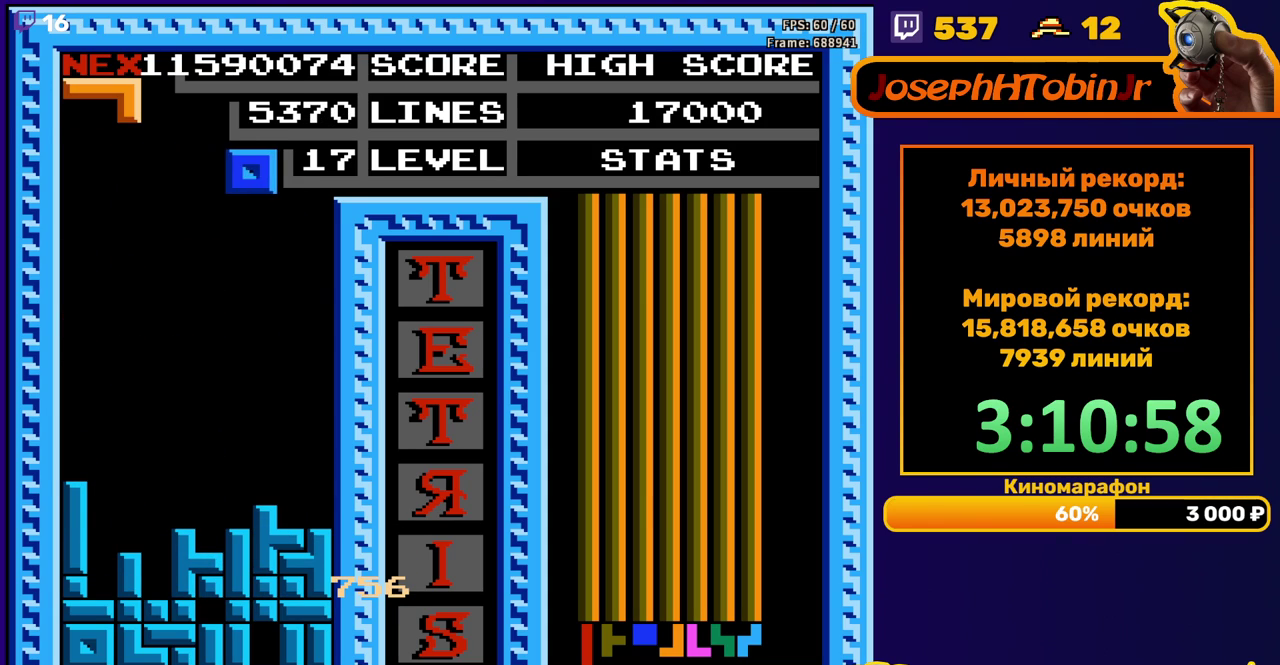
{"buttons": ["DPAD_LEFT"], "events": [[233, "DPAD_DOWN", "down"], [233, "DPAD_RIGHT", "up"], [433, "DPAD_DOWN", "up"], [500, "DPAD_LEFT", "down"]]}
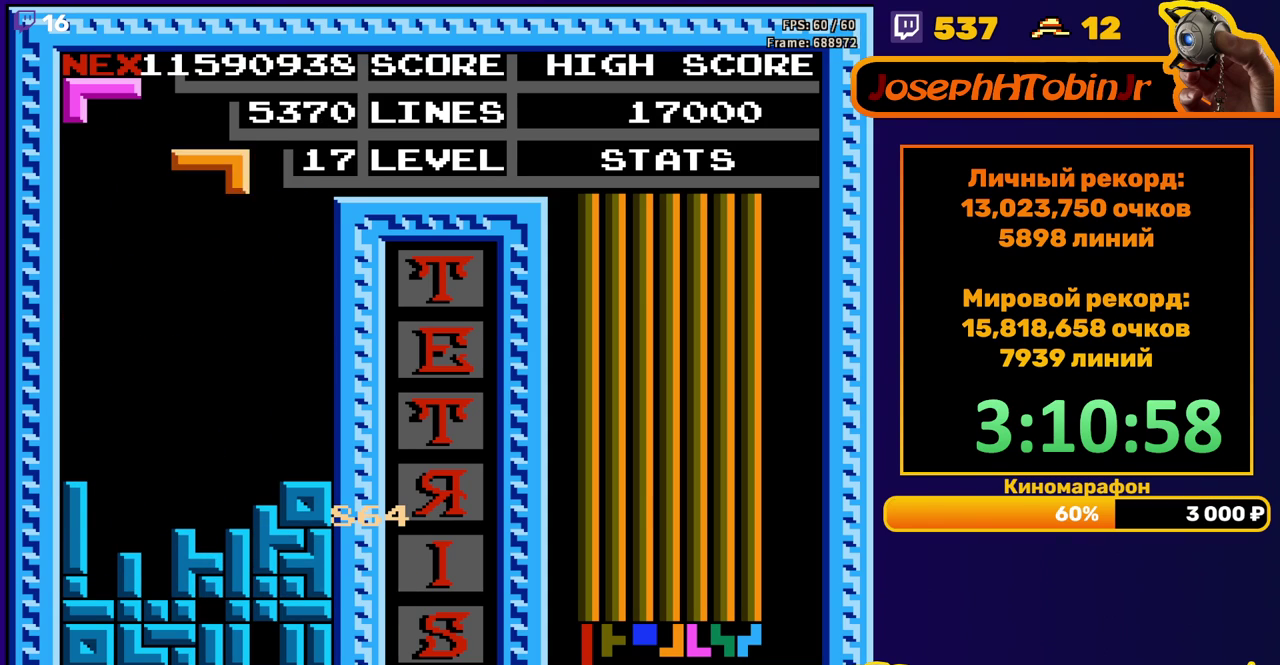
{"buttons": ["DPAD_DOWN"], "events": [[100, "B", "down"], [200, "B", "up"], [333, "DPAD_LEFT", "up"], [483, "DPAD_DOWN", "down"]]}
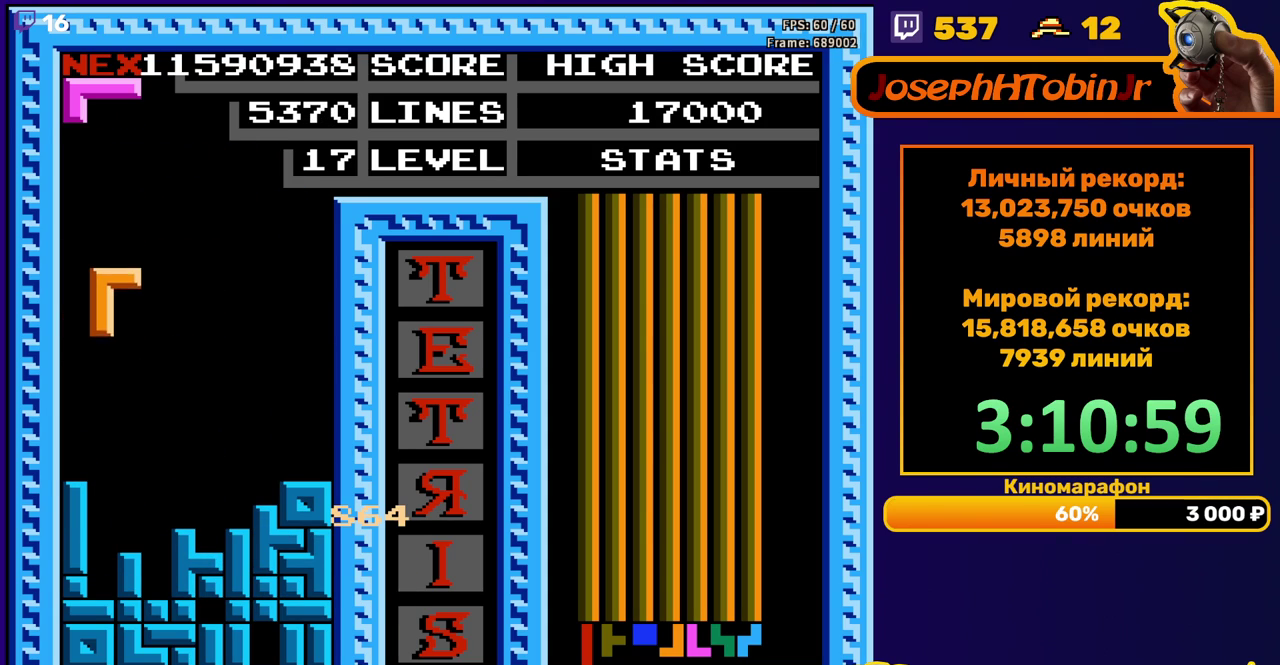
{"buttons": ["DPAD_RIGHT"], "events": [[267, "DPAD_DOWN", "up"], [333, "DPAD_RIGHT", "down"]]}
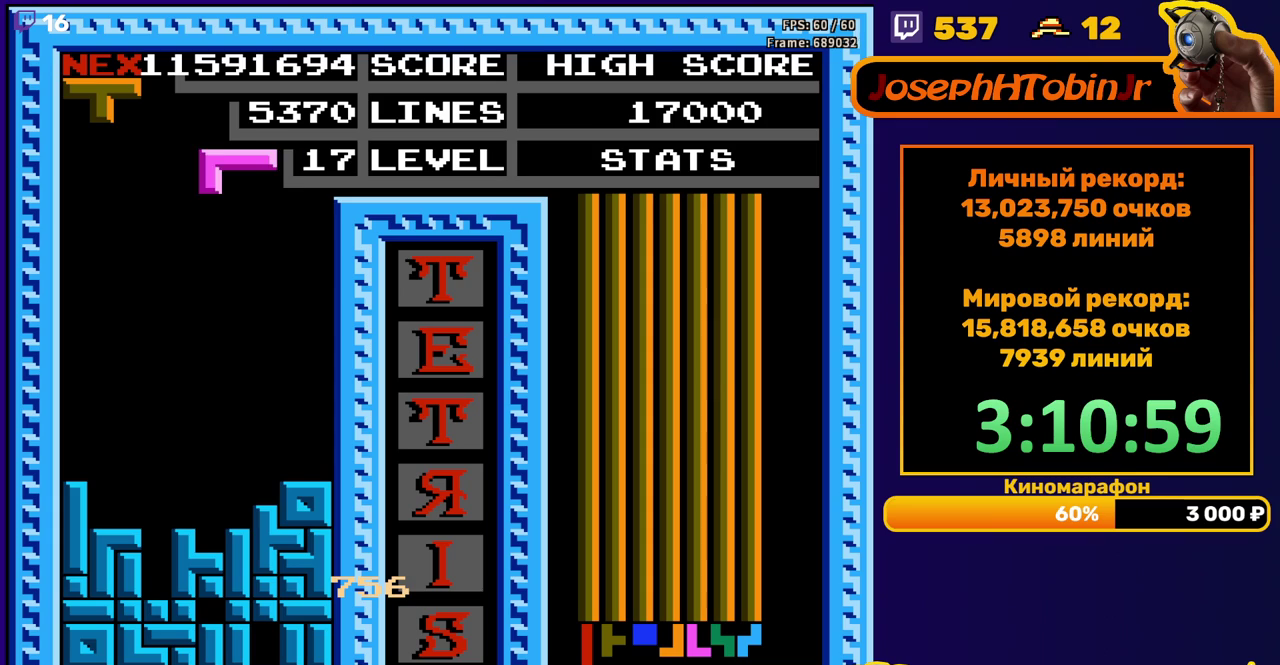
{"buttons": [], "events": [[217, "DPAD_RIGHT", "up"], [233, "DPAD_DOWN", "down"], [450, "DPAD_DOWN", "up"]]}
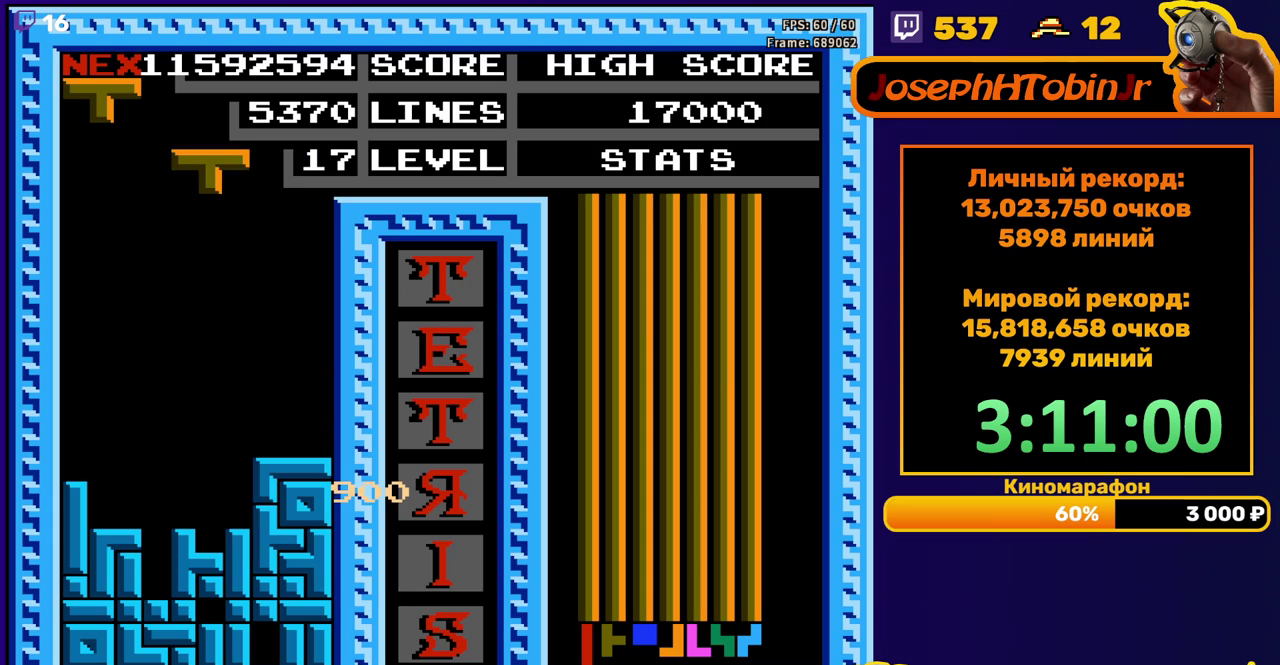
{"buttons": [], "events": [[100, "DPAD_DOWN", "down"], [467, "DPAD_DOWN", "up"]]}
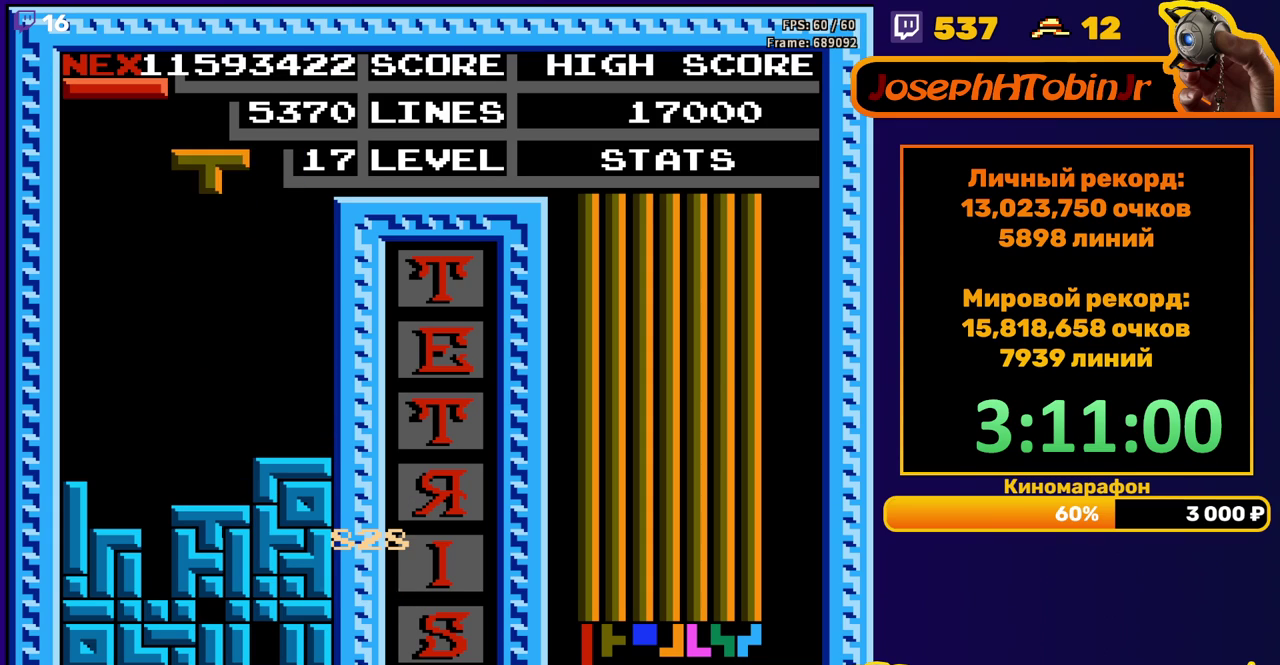
{"buttons": ["DPAD_DOWN"], "events": [[33, "DPAD_LEFT", "down"], [233, "A", "down"], [300, "A", "up"], [350, "DPAD_LEFT", "up"], [367, "A", "down"], [450, "DPAD_DOWN", "down"], [467, "A", "up"]]}
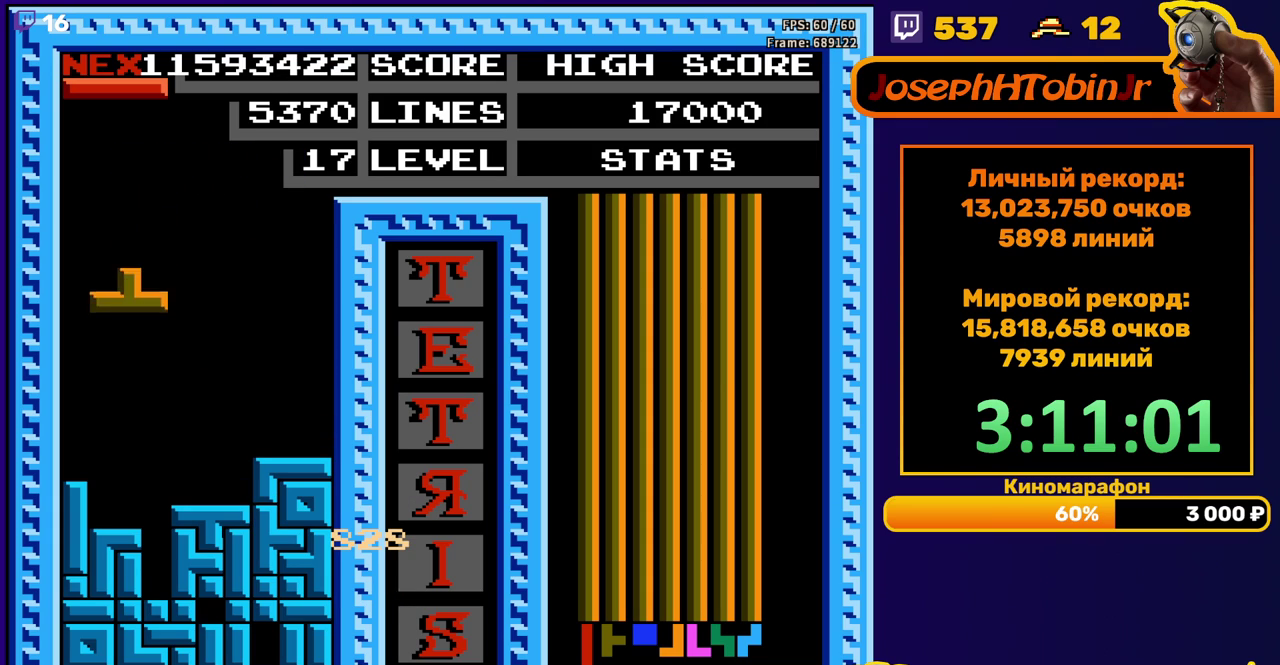
{"buttons": [], "events": [[233, "DPAD_DOWN", "up"]]}
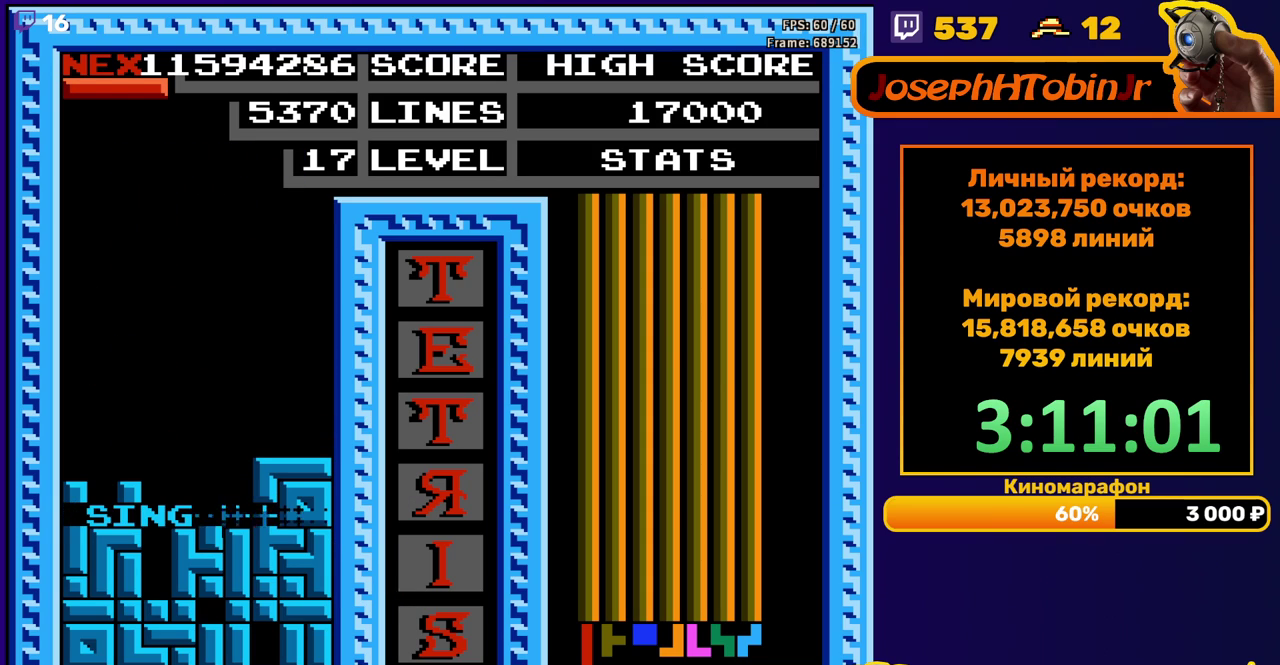
{"buttons": ["DPAD_DOWN"], "events": [[200, "DPAD_LEFT", "down"], [217, "B", "down"], [283, "DPAD_LEFT", "up"], [300, "B", "up"], [333, "DPAD_LEFT", "down"], [383, "DPAD_LEFT", "up"], [483, "DPAD_DOWN", "down"]]}
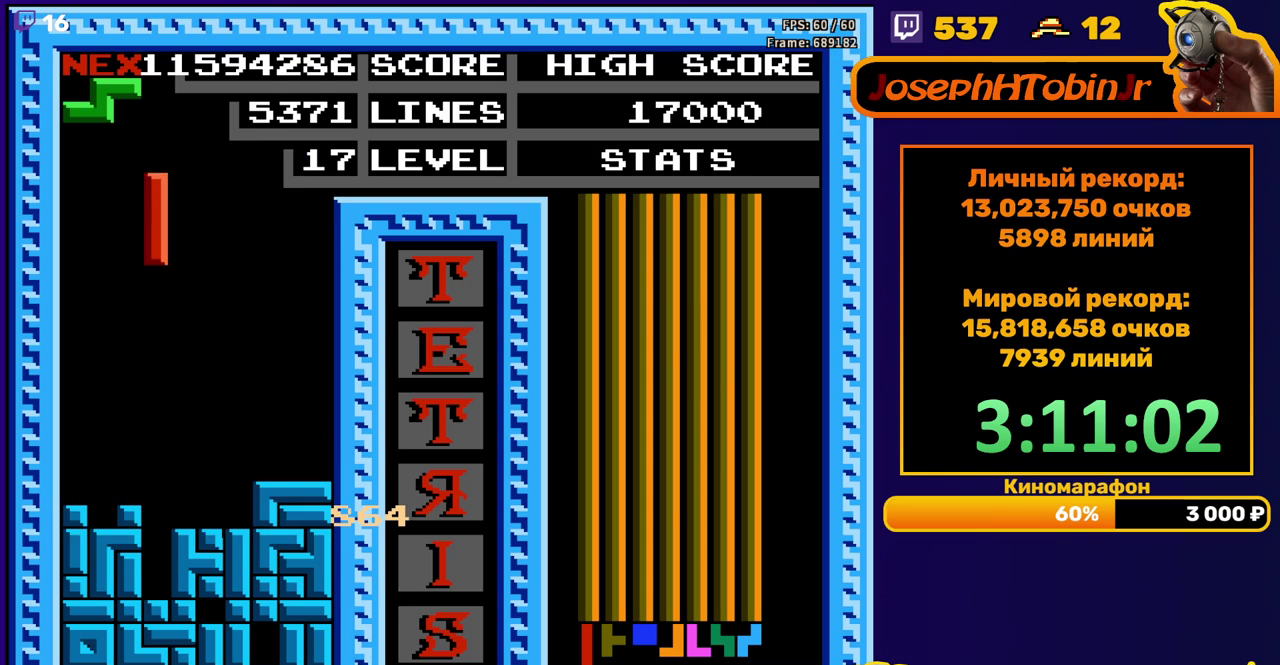
{"buttons": [], "events": [[417, "DPAD_DOWN", "up"]]}
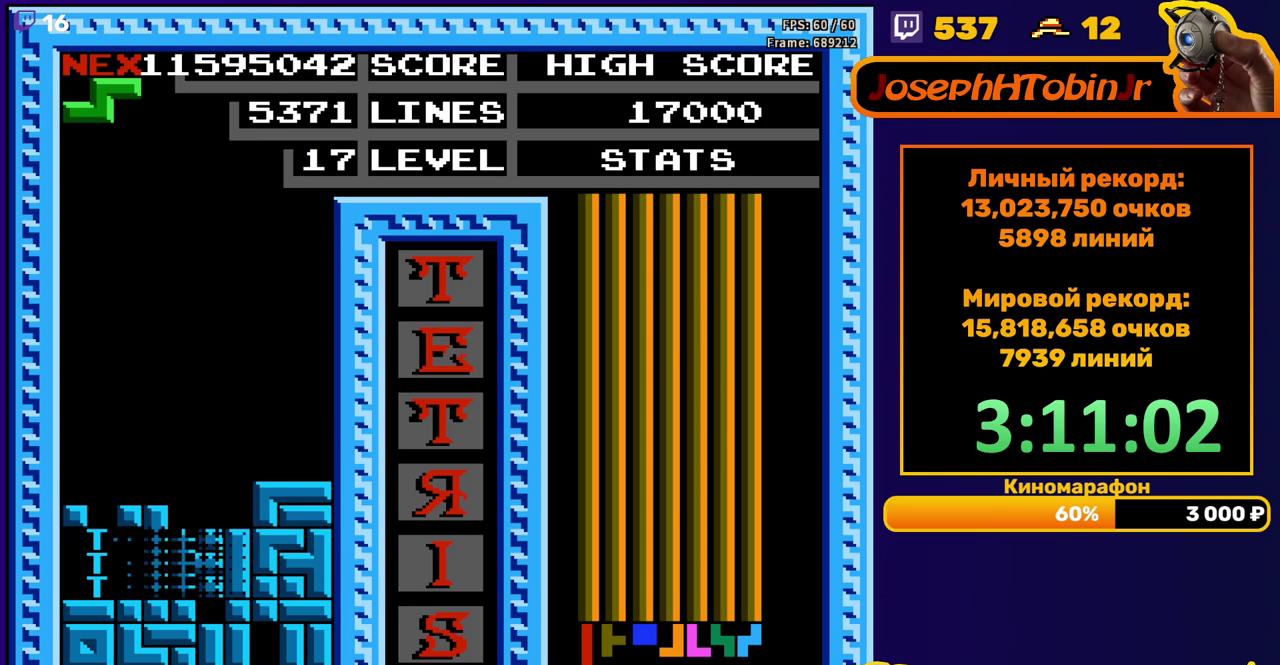
{"buttons": ["DPAD_LEFT"], "events": [[267, "DPAD_LEFT", "down"], [367, "A", "down"], [467, "A", "up"]]}
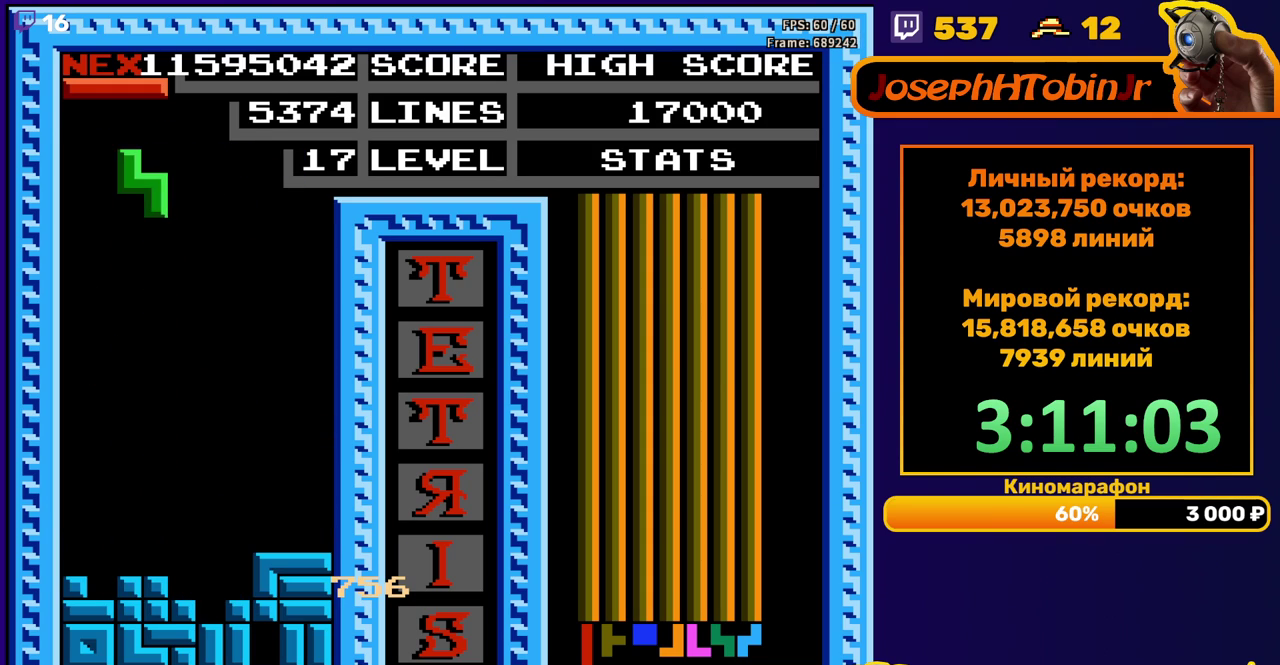
{"buttons": ["DPAD_DOWN"], "events": [[267, "DPAD_LEFT", "up"], [283, "DPAD_DOWN", "down"]]}
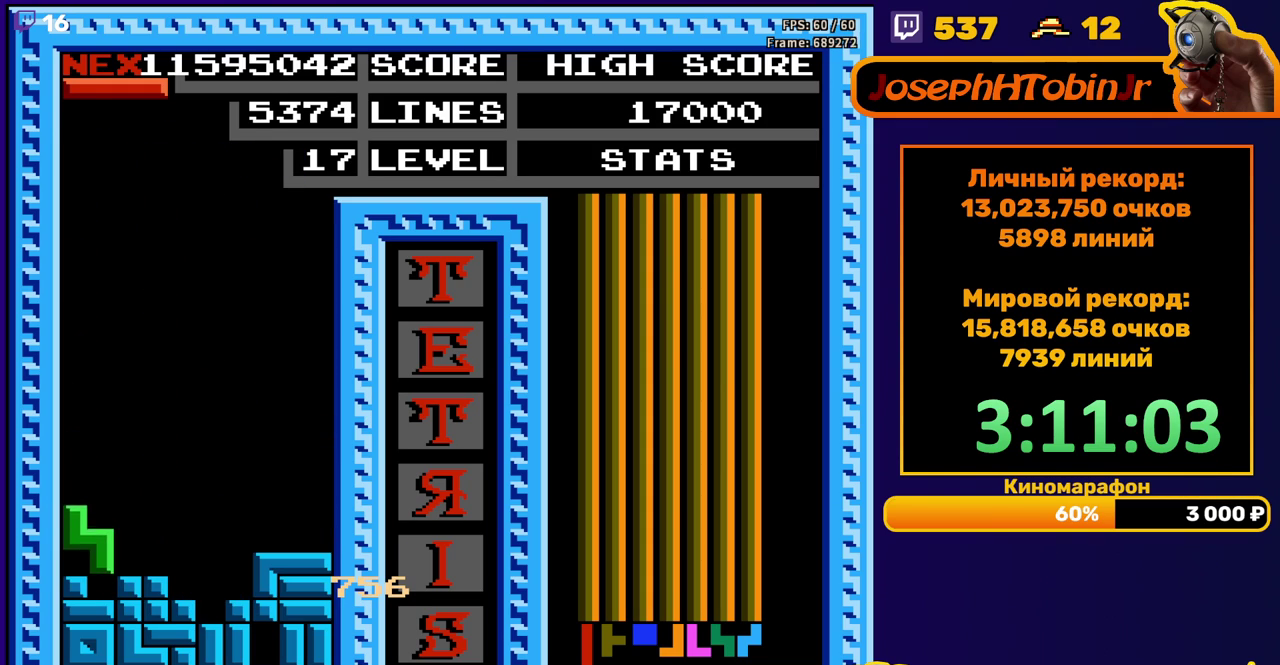
{"buttons": ["DPAD_LEFT"], "events": [[17, "DPAD_DOWN", "up"], [117, "DPAD_LEFT", "down"], [283, "B", "down"], [400, "B", "up"]]}